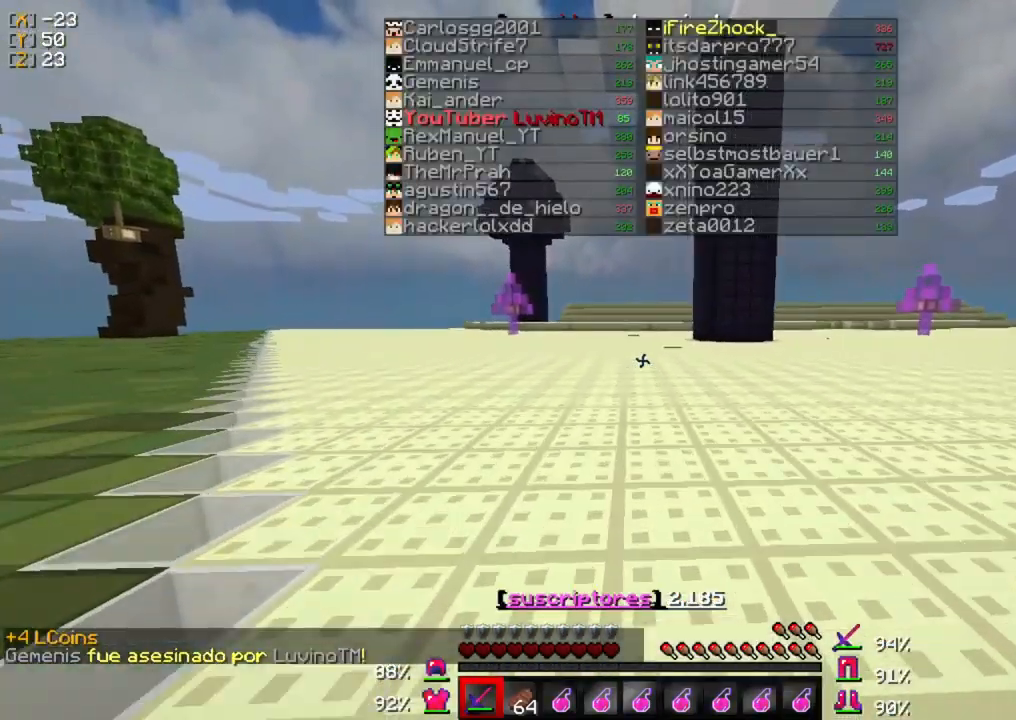
Gameplay with keyboard and mouse; each line is a JSON object with the keys and mouse buttons held at the frame after it. "events" lists presses ("down") and releases ("up") of "a", "d", "s", "w", "mouse_left" and "mouse_right" between this image and that frame as [ms after this image, input, new state], when the widget could be followed in between. "mouse_left", "mouse_right" = the "left", "right" buttons of the "mouse" list. No other keys are recorded. Fast repeated clicks can show as one long hold. Mouse movement is not recorded.
{"keys": ["w"], "mouse": [], "events": []}
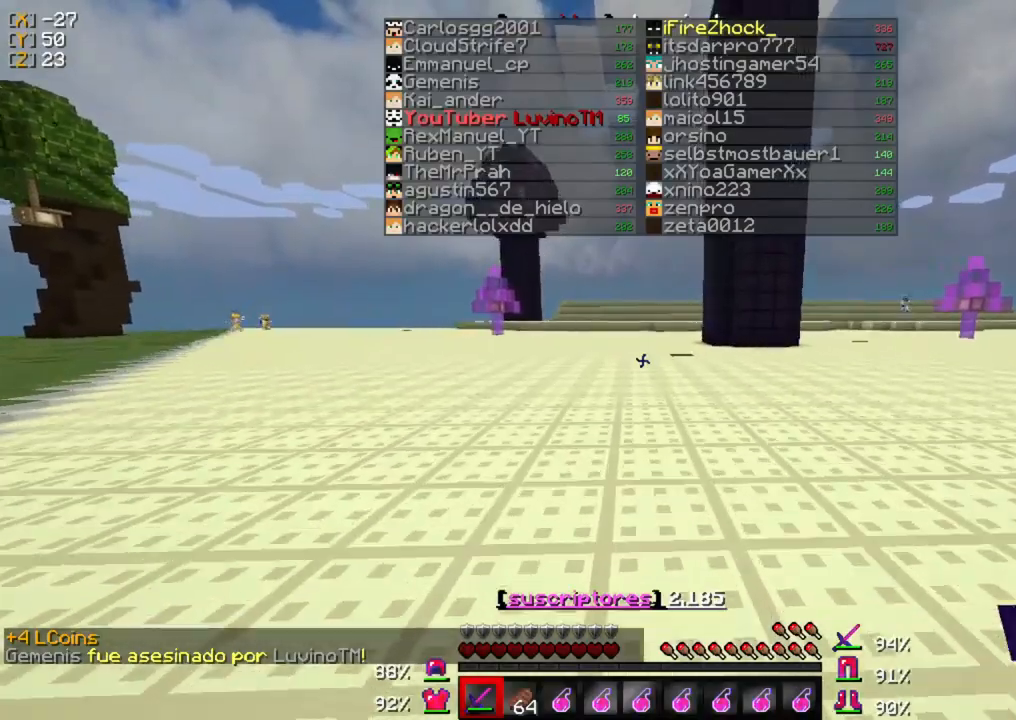
{"keys": ["w"], "mouse": [], "events": []}
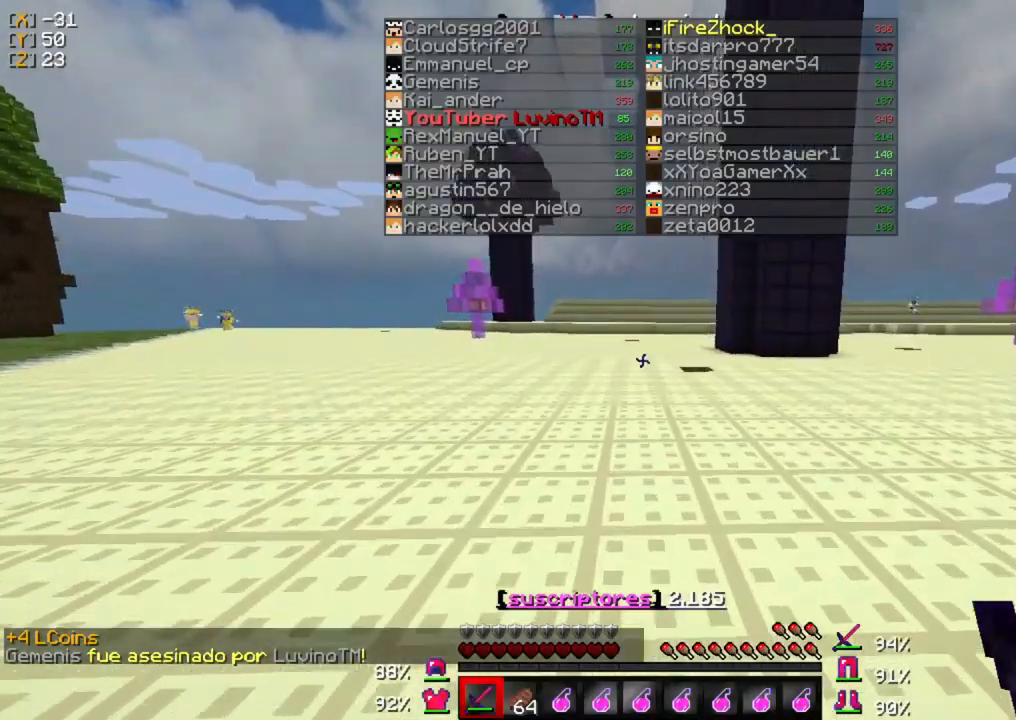
{"keys": ["w"], "mouse": [], "events": []}
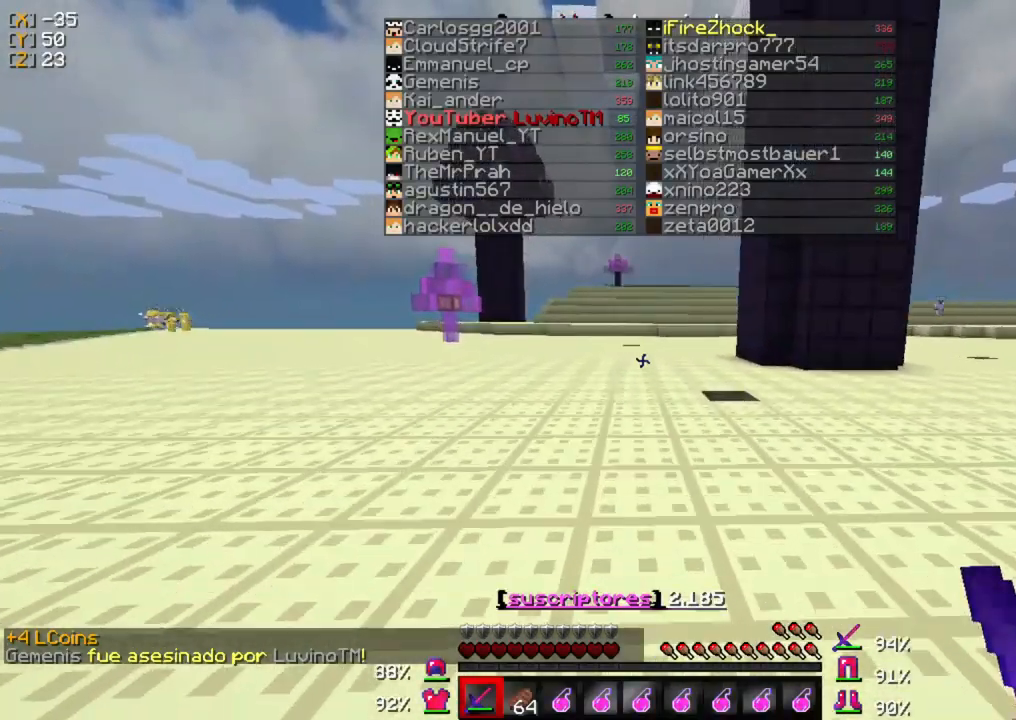
{"keys": ["w"], "mouse": [], "events": []}
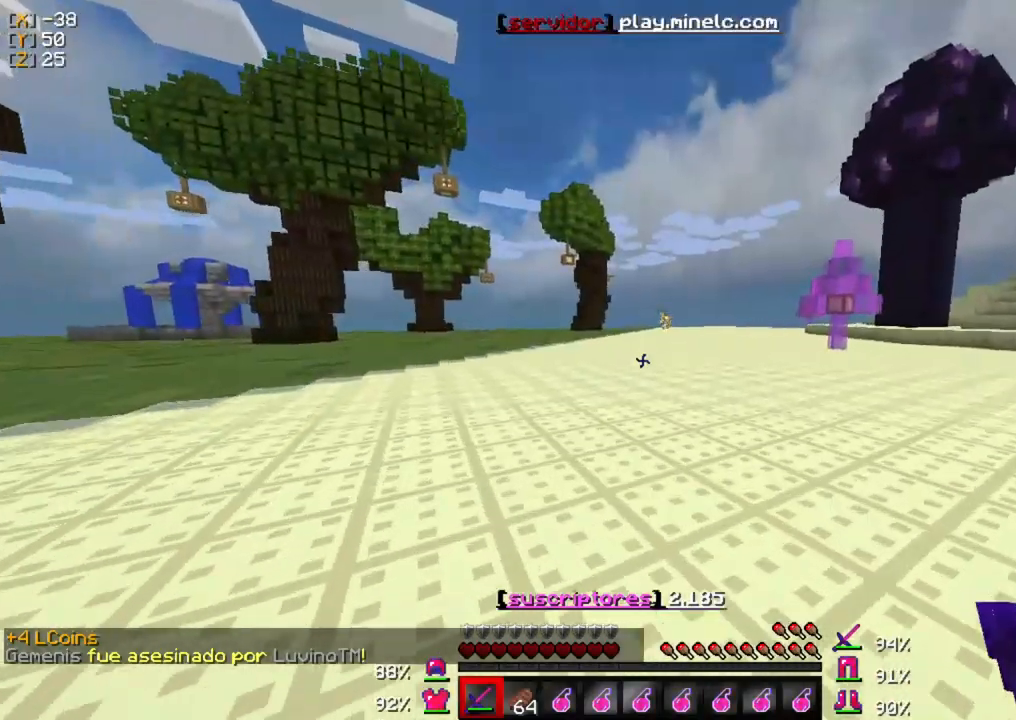
{"keys": ["w"], "mouse": [], "events": []}
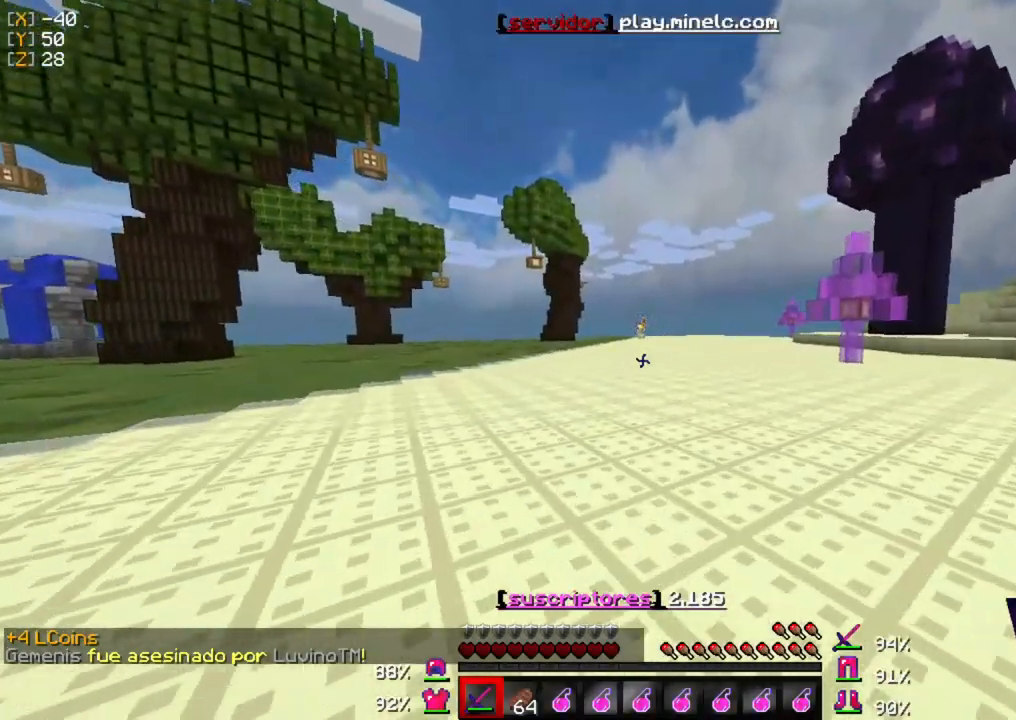
{"keys": ["w"], "mouse": [], "events": []}
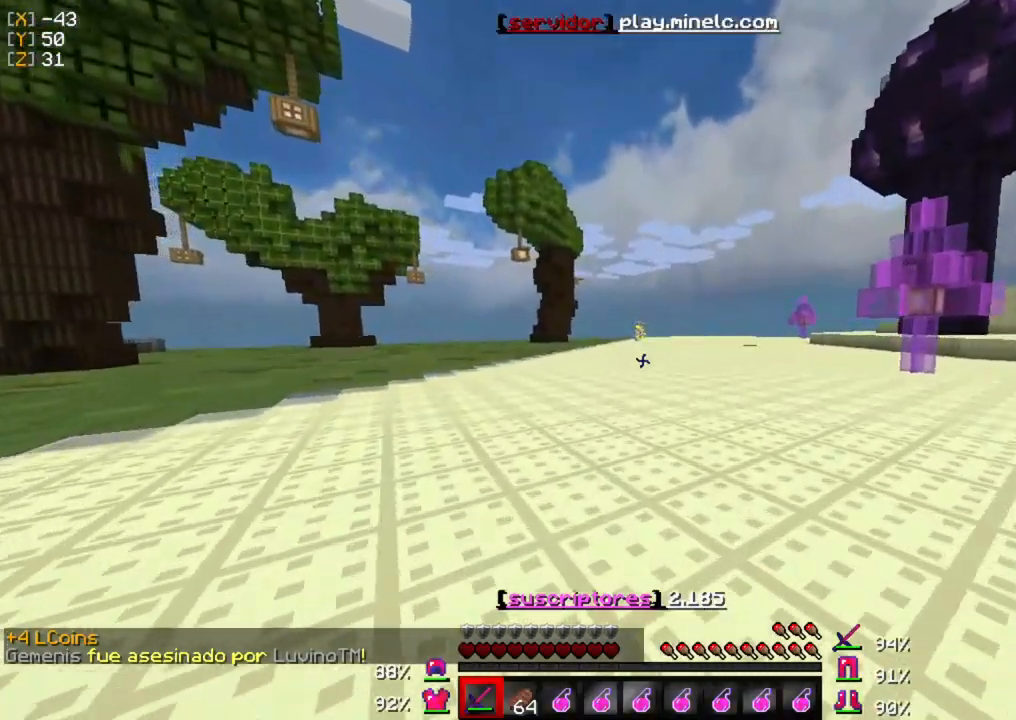
{"keys": ["w"], "mouse": [], "events": []}
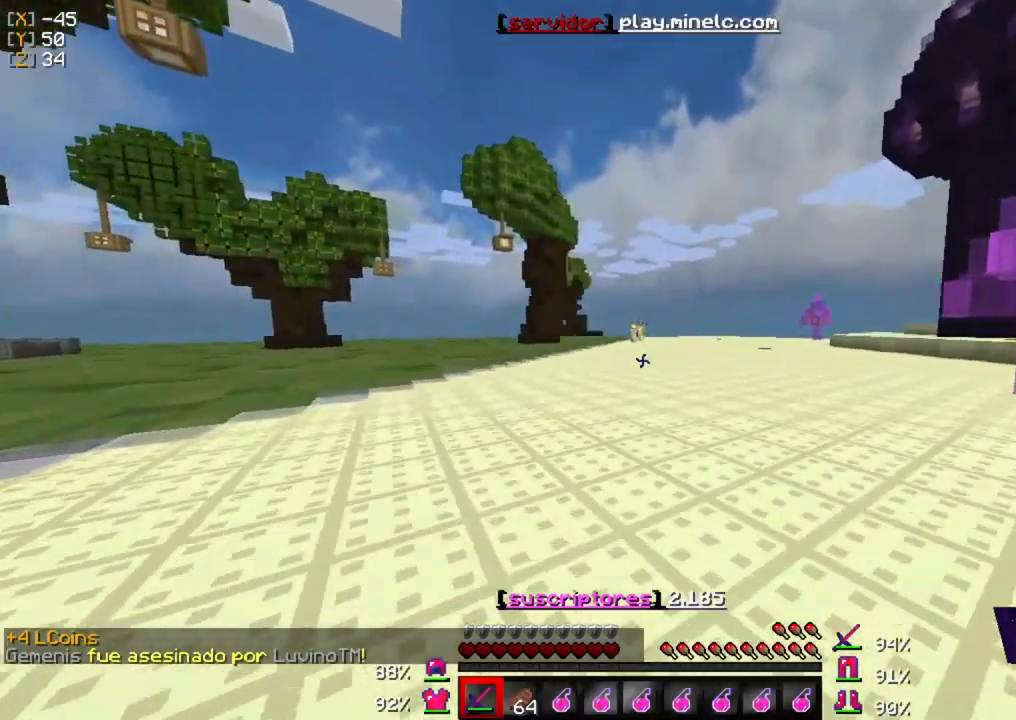
{"keys": ["w"], "mouse": [], "events": []}
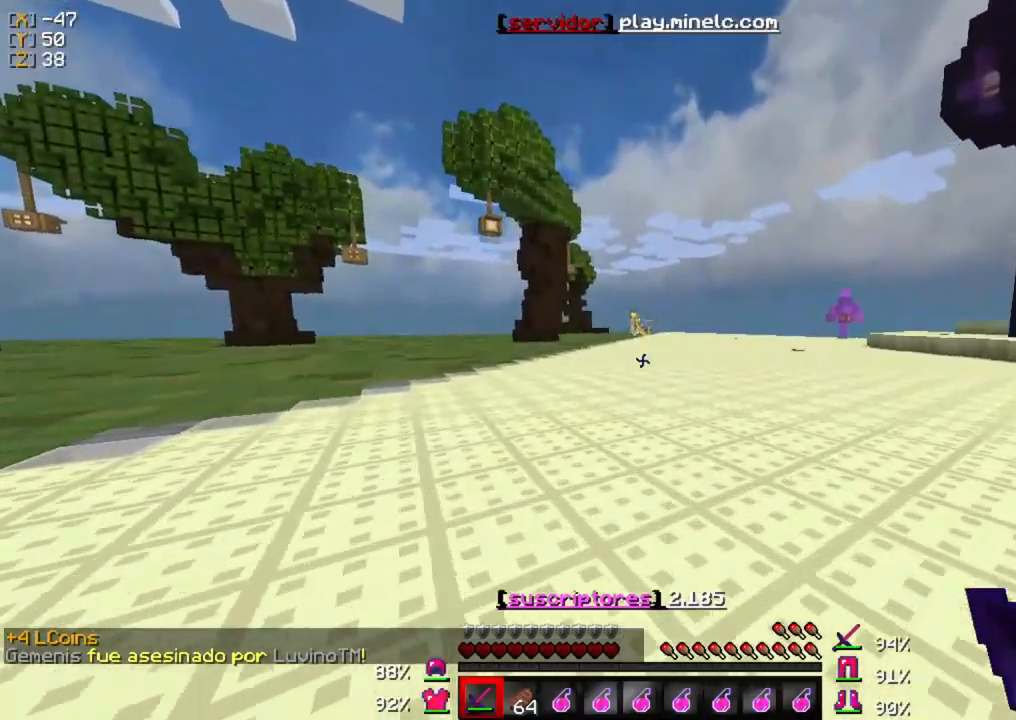
{"keys": ["w"], "mouse": [], "events": []}
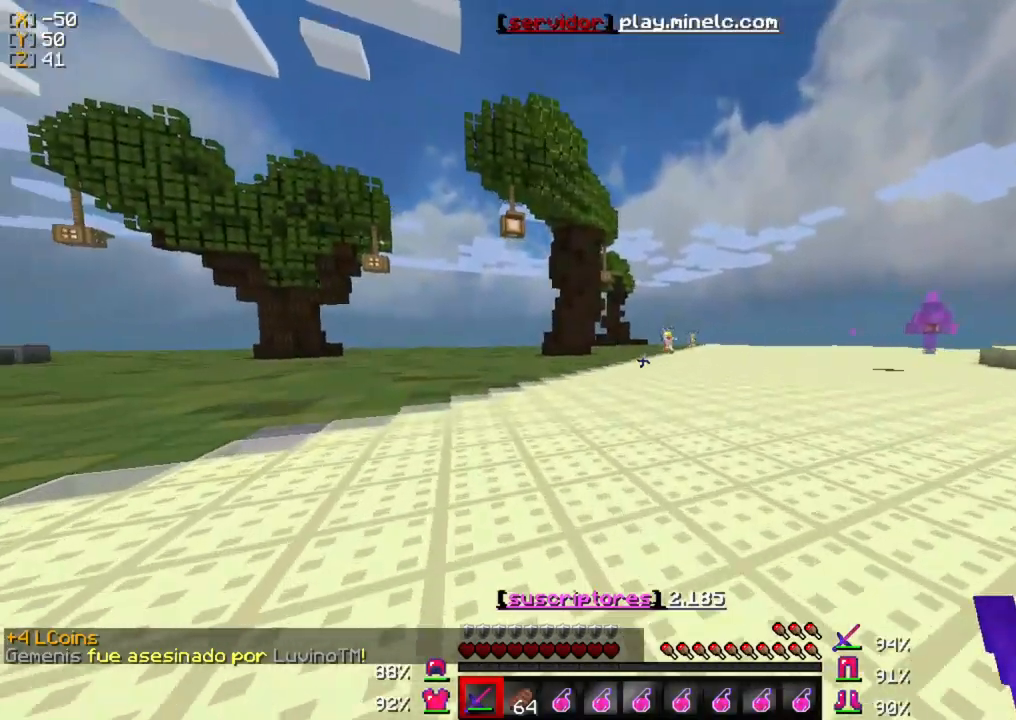
{"keys": ["w"], "mouse": [], "events": []}
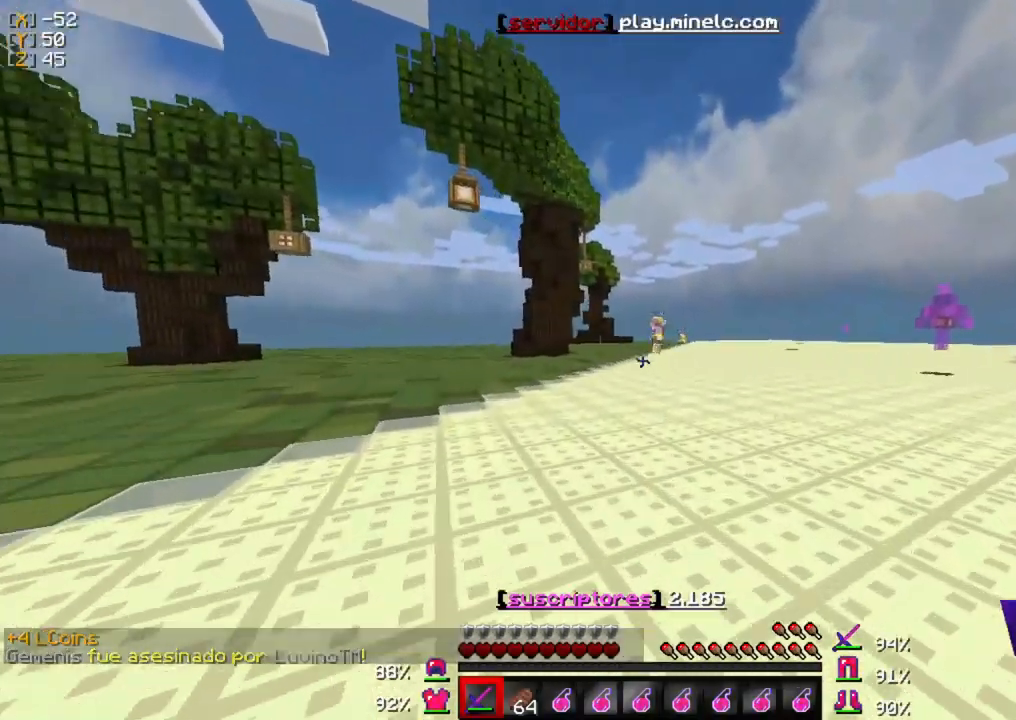
{"keys": ["w"], "mouse": [], "events": []}
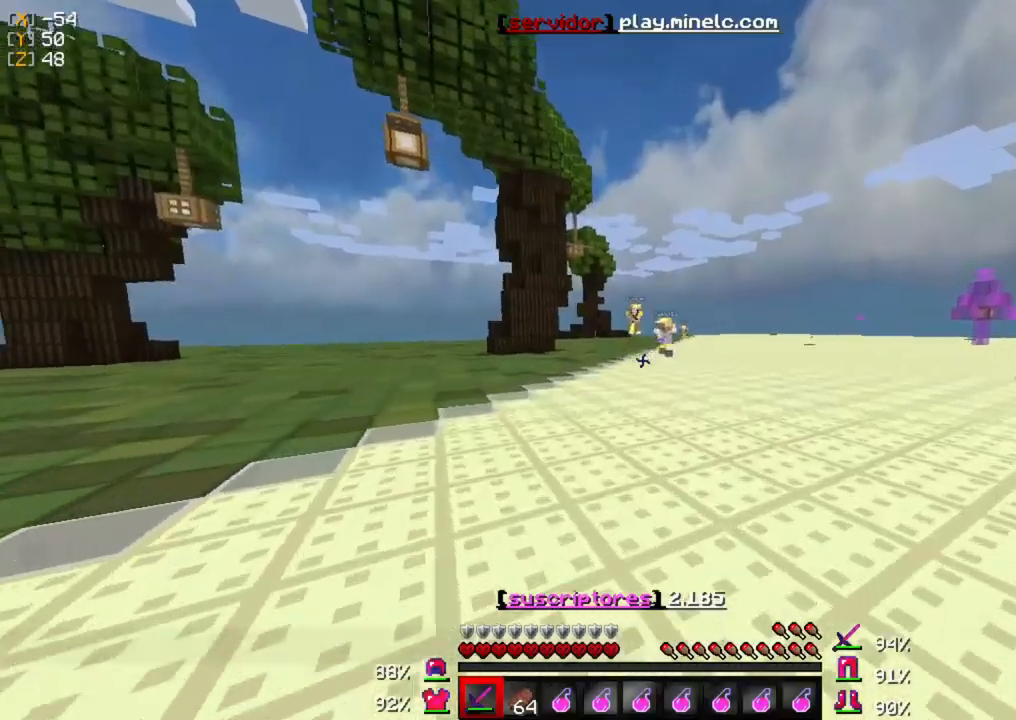
{"keys": ["w"], "mouse": ["left"], "events": [[300, "mouse_left", "down"], [433, "mouse_left", "up"], [500, "mouse_left", "down"]]}
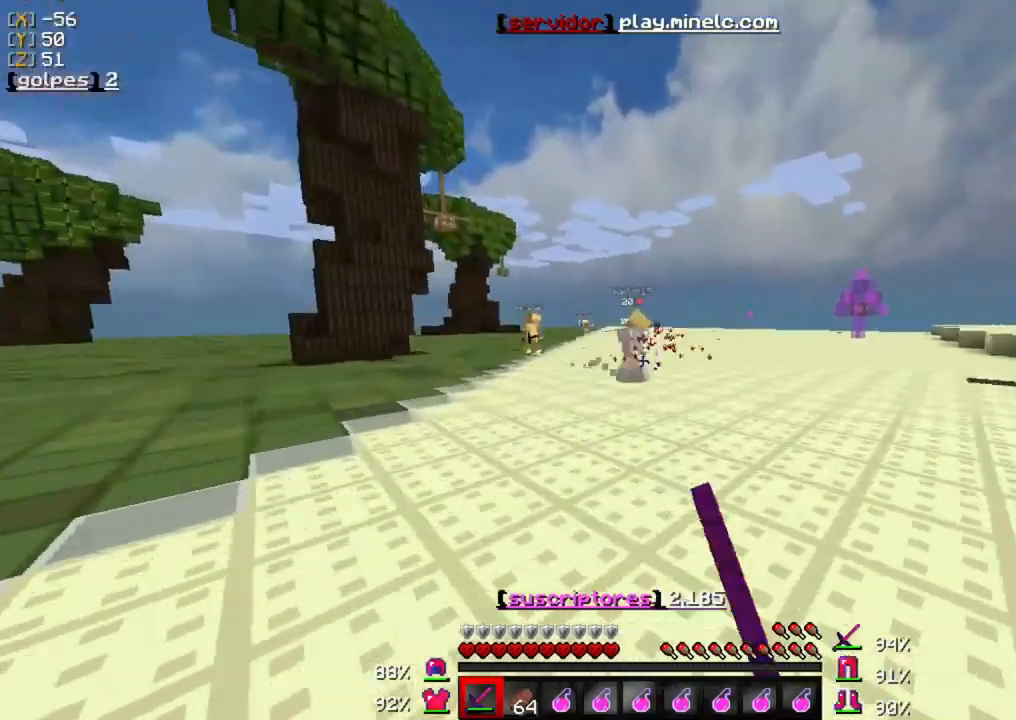
{"keys": ["w"], "mouse": ["left"], "events": [[100, "mouse_left", "up"], [200, "mouse_left", "down"], [350, "mouse_left", "up"], [450, "mouse_left", "down"]]}
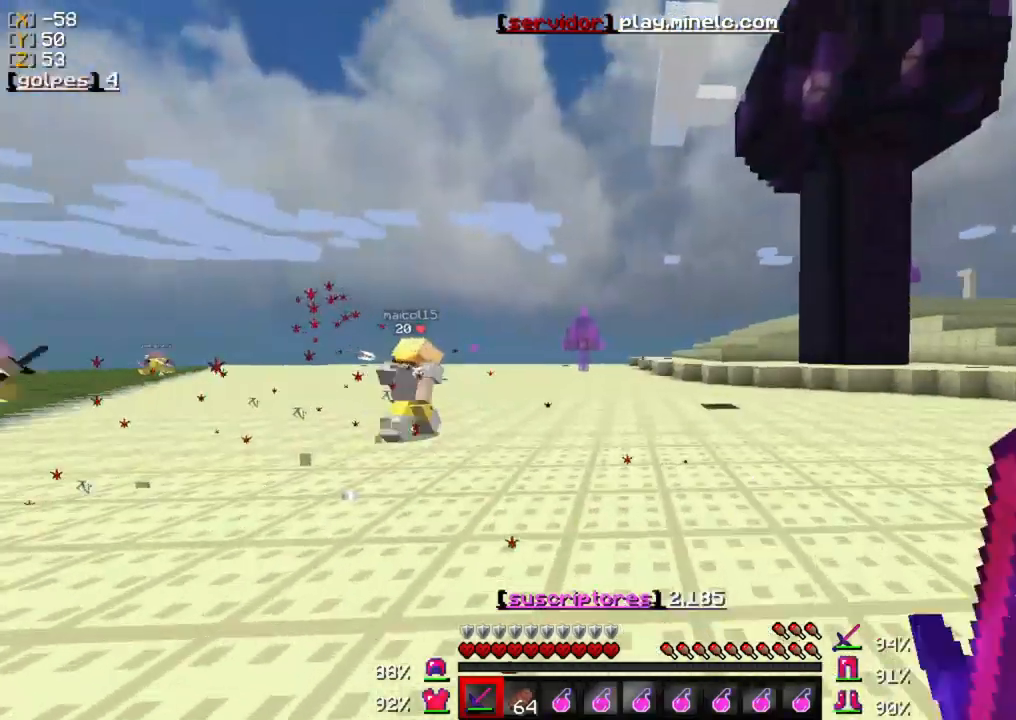
{"keys": ["w"], "mouse": [], "events": [[83, "mouse_left", "up"], [183, "mouse_left", "down"], [283, "mouse_left", "up"], [383, "mouse_left", "down"], [483, "mouse_left", "up"]]}
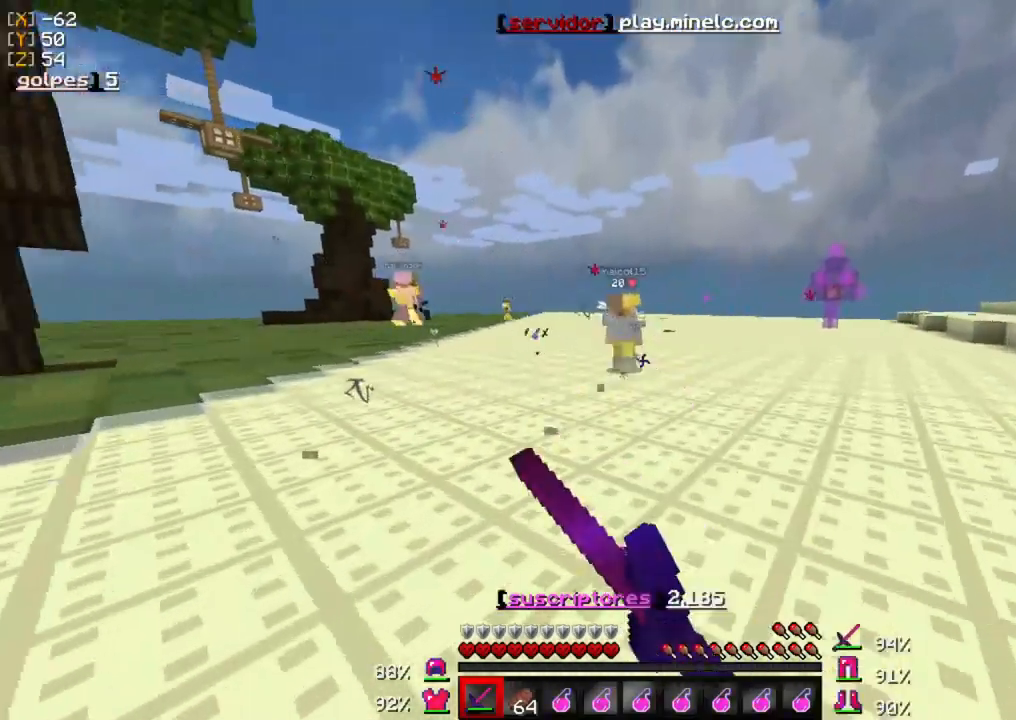
{"keys": ["w"], "mouse": [], "events": [[117, "mouse_left", "down"], [183, "mouse_left", "up"], [283, "mouse_left", "down"], [450, "mouse_left", "up"]]}
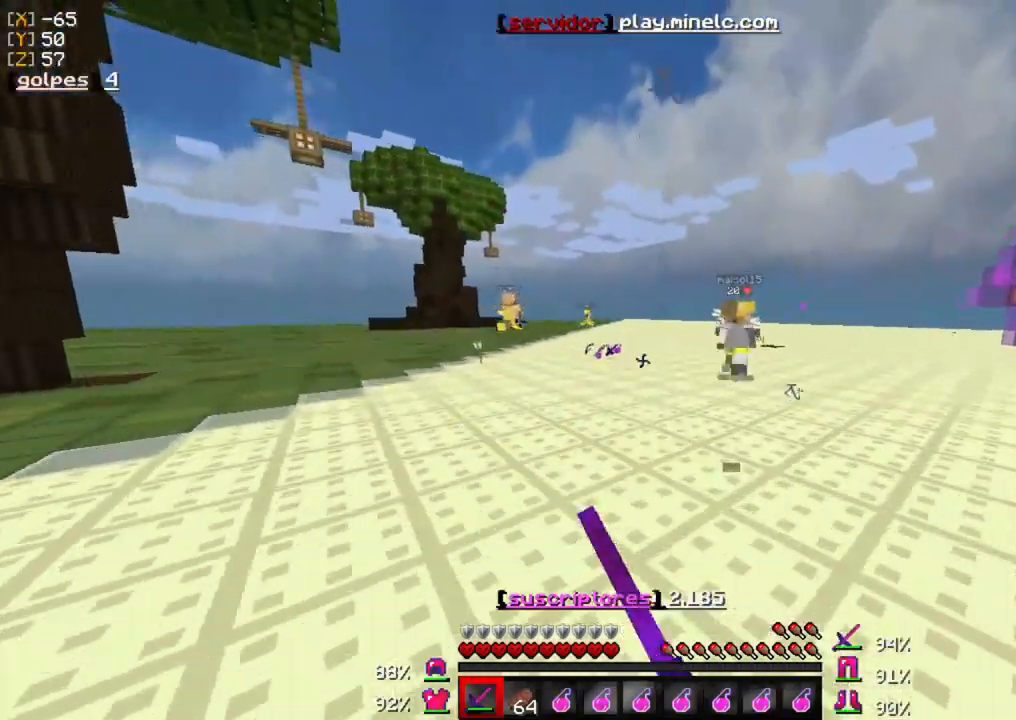
{"keys": ["w"], "mouse": ["left"], "events": [[17, "mouse_left", "down"], [150, "mouse_left", "up"], [250, "mouse_left", "down"], [383, "mouse_left", "up"], [483, "mouse_left", "down"]]}
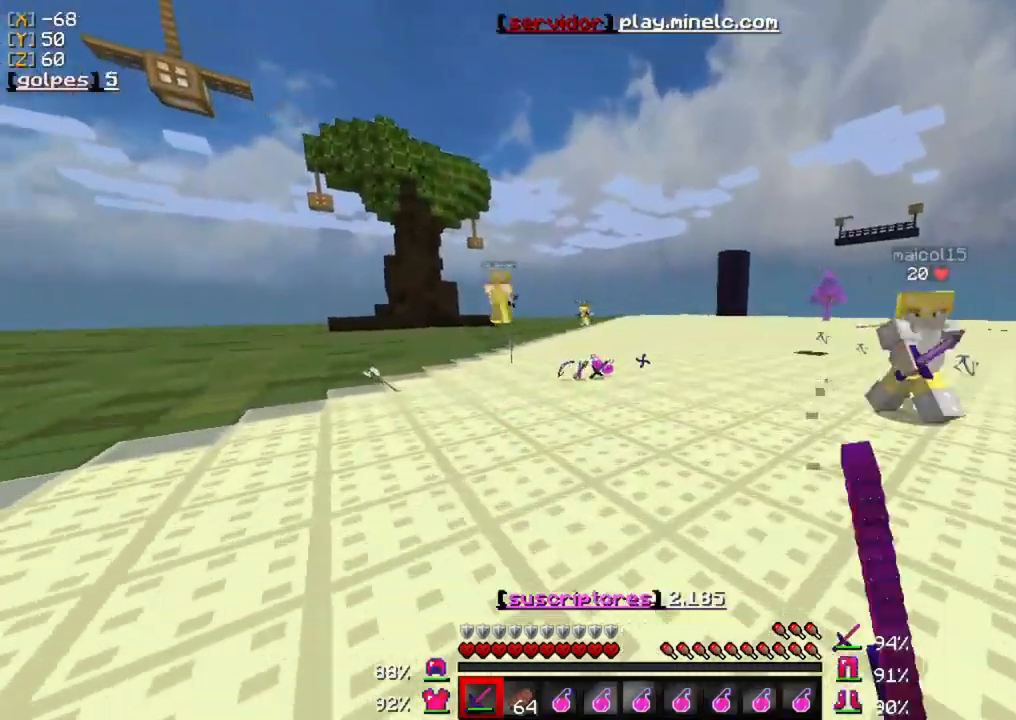
{"keys": ["w"], "mouse": [], "events": [[83, "mouse_left", "up"], [350, "mouse_left", "down"], [483, "mouse_left", "up"]]}
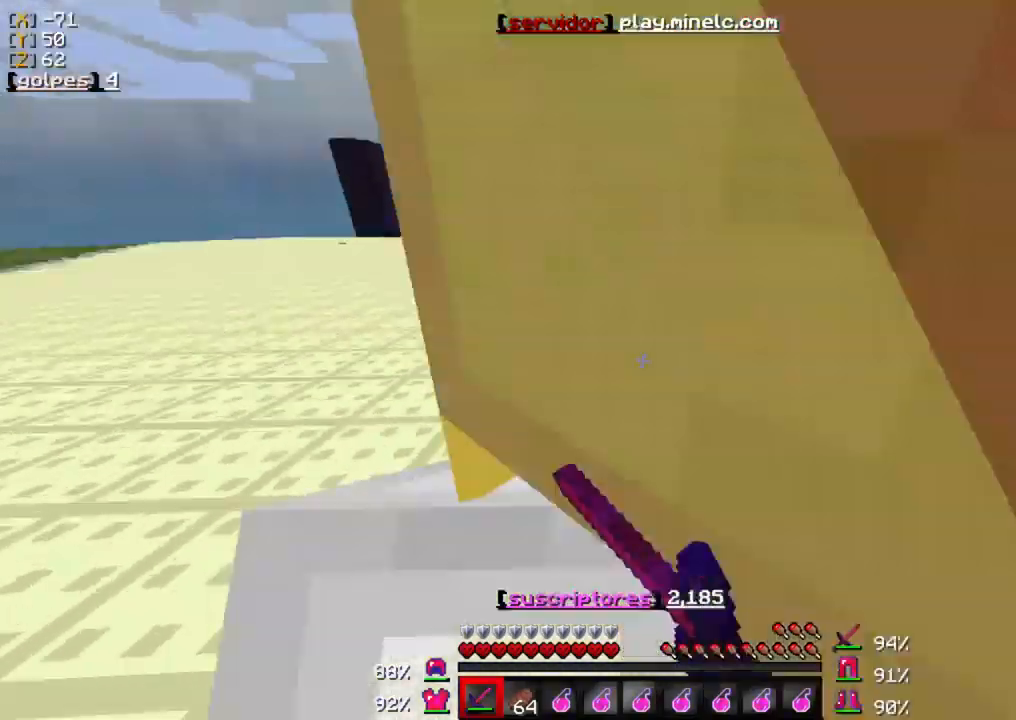
{"keys": ["w"], "mouse": ["left"], "events": [[17, "mouse_left", "down"], [150, "mouse_left", "up"], [217, "mouse_left", "down"], [350, "mouse_left", "up"], [417, "mouse_left", "down"]]}
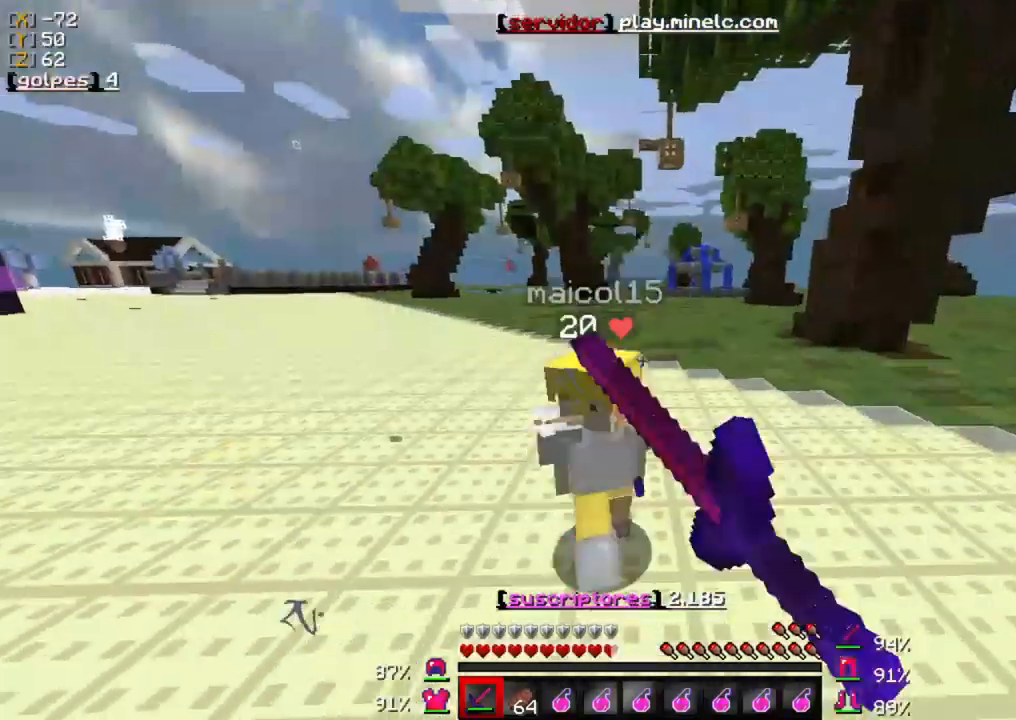
{"keys": ["w"], "mouse": [], "events": [[117, "mouse_left", "up"], [183, "mouse_left", "down"], [283, "mouse_left", "up"], [350, "mouse_left", "down"], [483, "mouse_left", "up"]]}
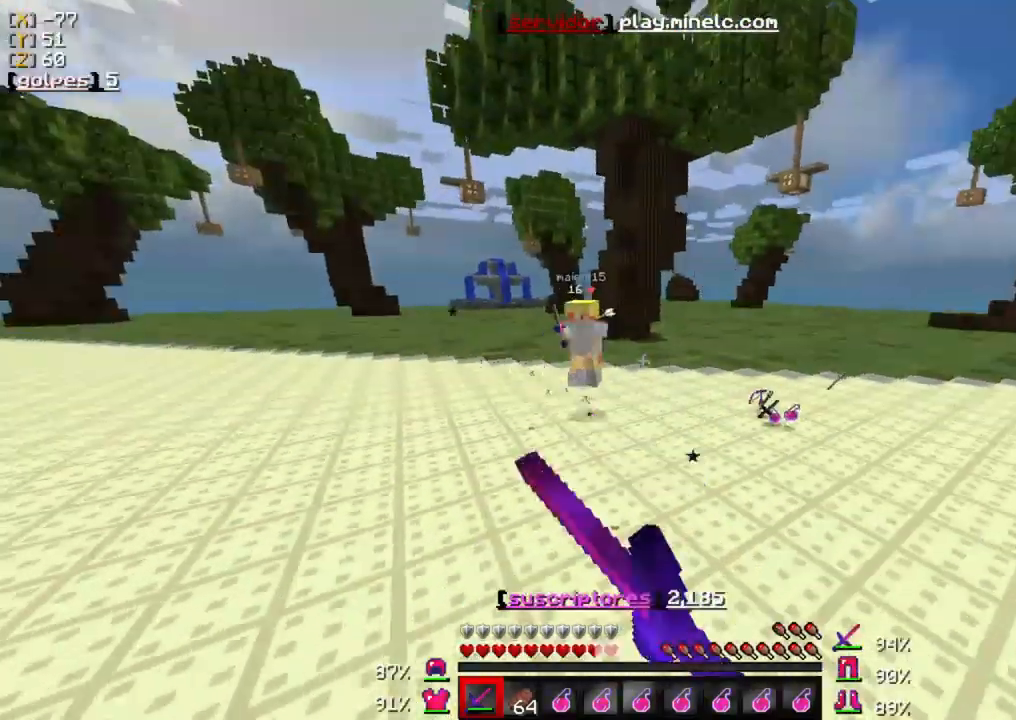
{"keys": ["w"], "mouse": ["left"], "events": [[50, "mouse_left", "down"], [200, "mouse_left", "up"], [300, "mouse_left", "down"], [400, "mouse_left", "up"], [467, "mouse_left", "down"]]}
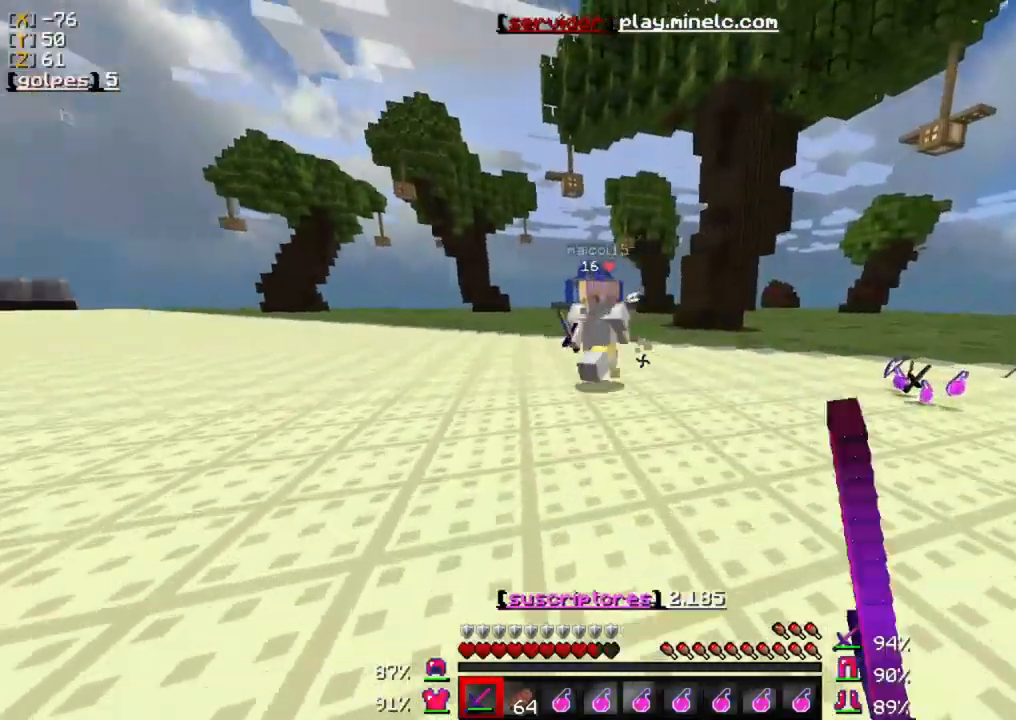
{"keys": [], "mouse": [], "events": [[100, "mouse_left", "up"], [167, "mouse_left", "down"], [300, "mouse_left", "up"], [367, "mouse_left", "down"], [500, "mouse_left", "up"], [500, "w", "up"]]}
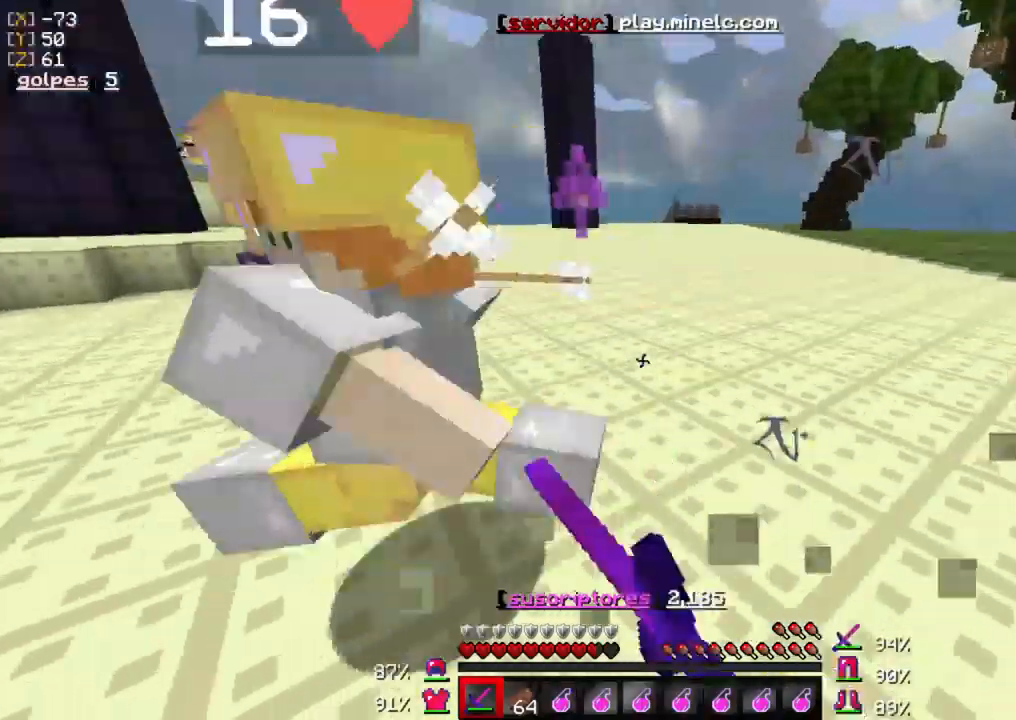
{"keys": ["w"], "mouse": [], "events": [[67, "mouse_left", "down"], [167, "mouse_left", "up"], [233, "mouse_left", "down"], [233, "w", "down"], [300, "mouse_left", "up"], [400, "mouse_left", "down"], [500, "mouse_left", "up"]]}
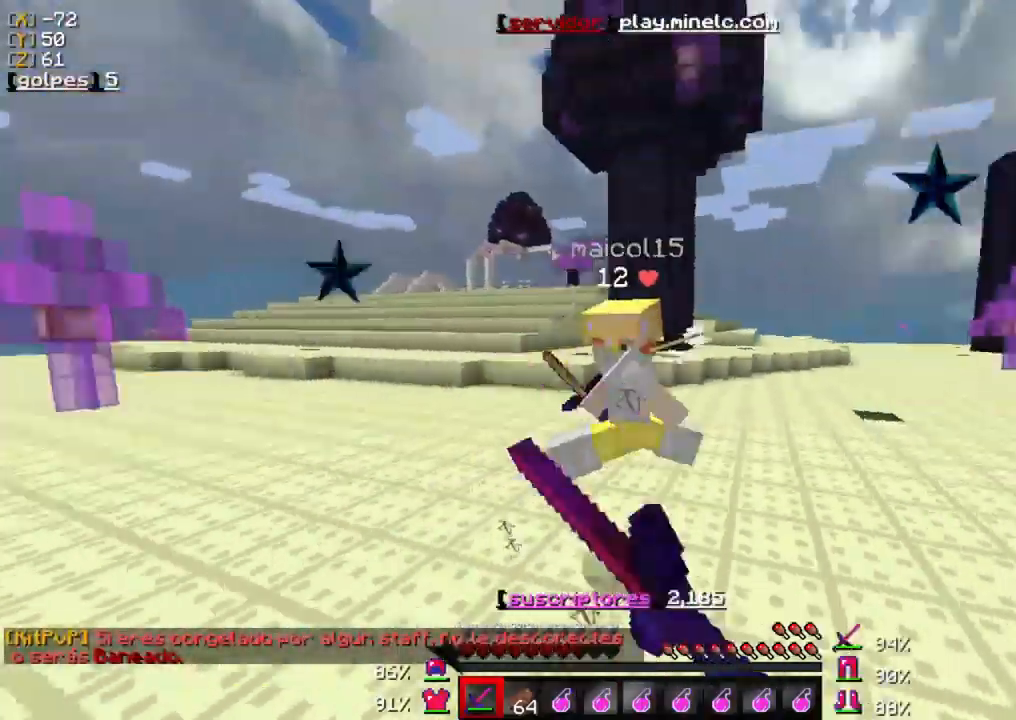
{"keys": ["w"], "mouse": ["left"], "events": [[67, "mouse_left", "down"], [67, "w", "up"], [133, "w", "down"], [200, "mouse_left", "up"], [233, "mouse_left", "down"], [367, "mouse_left", "up"], [433, "mouse_left", "down"]]}
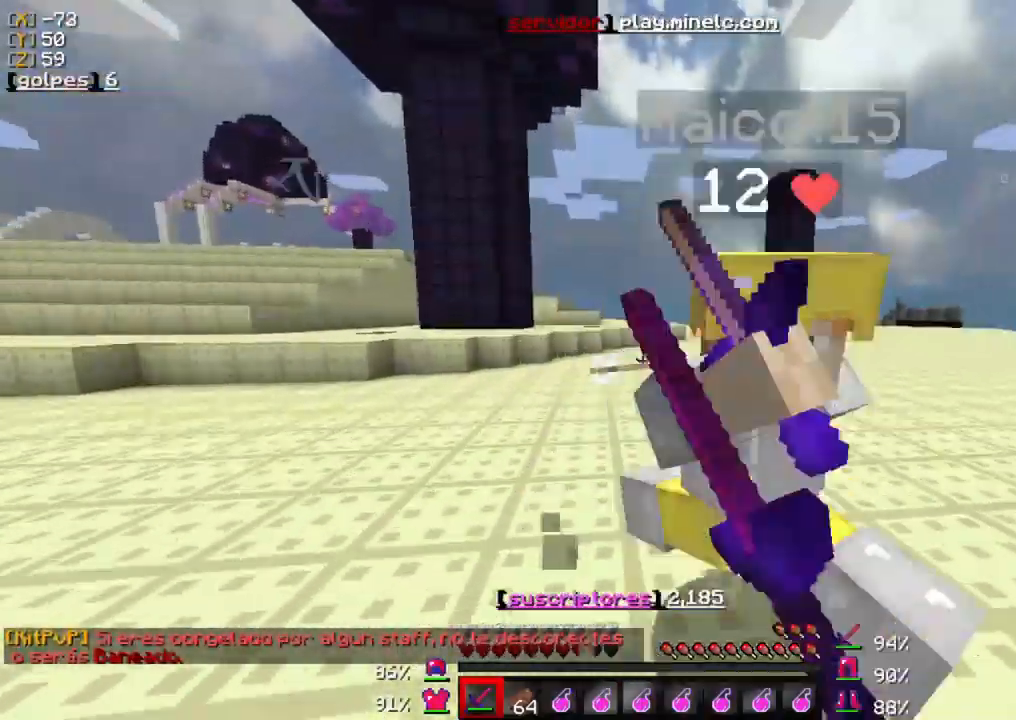
{"keys": ["w"], "mouse": ["left"], "events": [[67, "mouse_left", "up"], [100, "mouse_left", "down"], [233, "mouse_left", "up"], [300, "mouse_left", "down"], [433, "mouse_left", "up"], [467, "mouse_left", "down"]]}
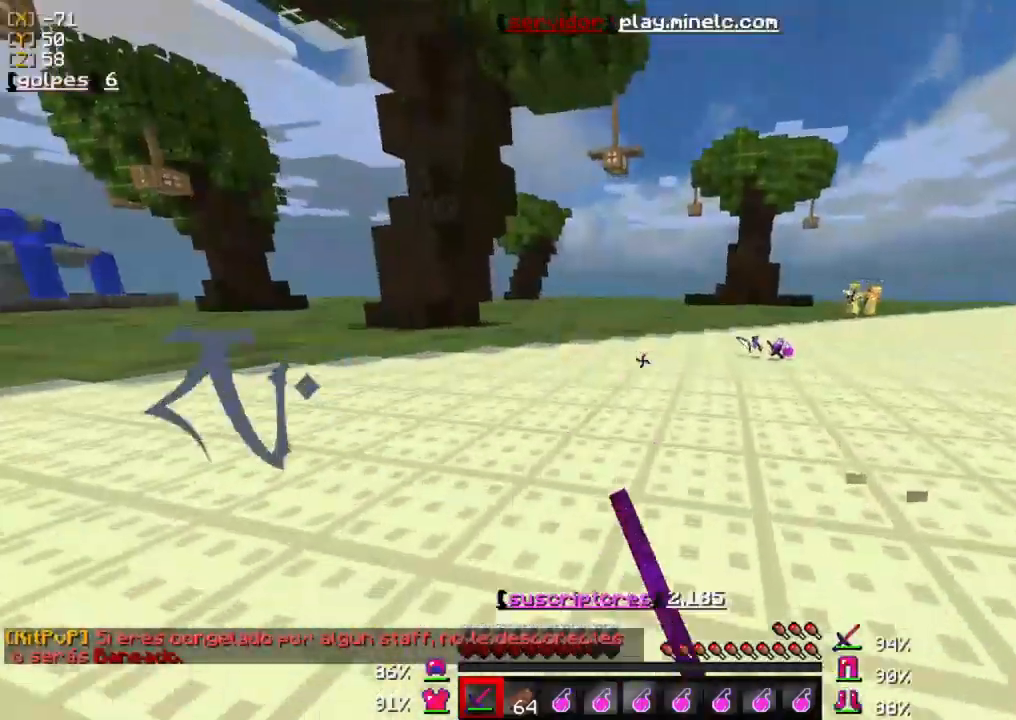
{"keys": ["w"], "mouse": ["left"], "events": [[100, "mouse_left", "up"], [200, "mouse_left", "down"], [300, "mouse_left", "up"], [400, "mouse_left", "down"]]}
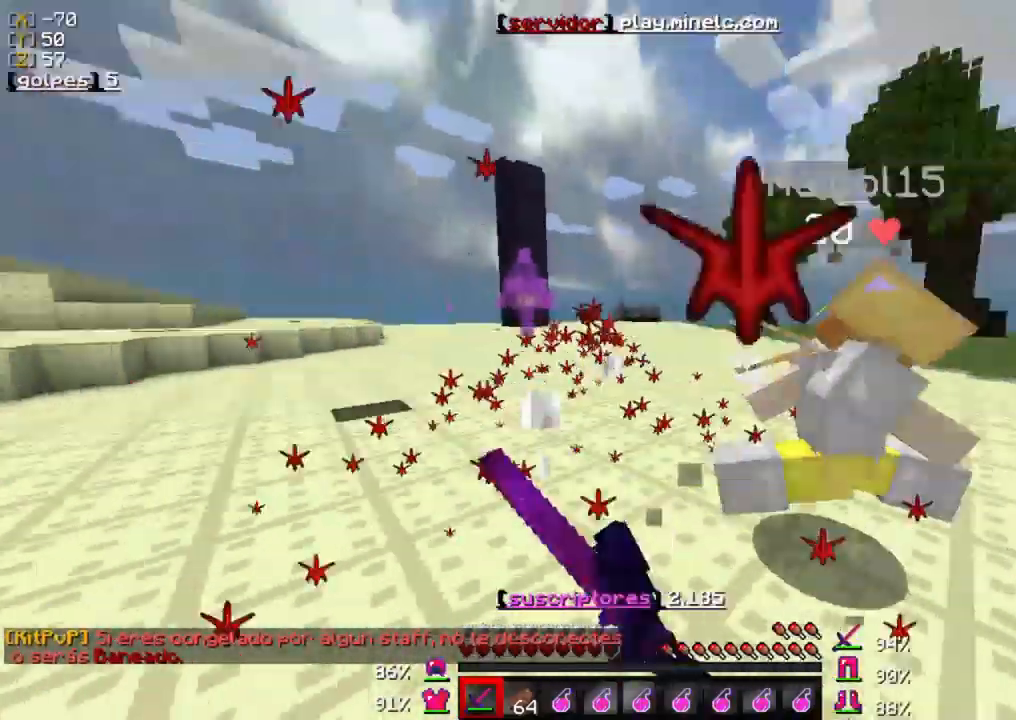
{"keys": ["w"], "mouse": ["left"], "events": [[33, "mouse_left", "up"], [100, "mouse_left", "down"], [200, "mouse_left", "up"], [300, "mouse_left", "down"], [400, "mouse_left", "up"], [483, "mouse_left", "down"]]}
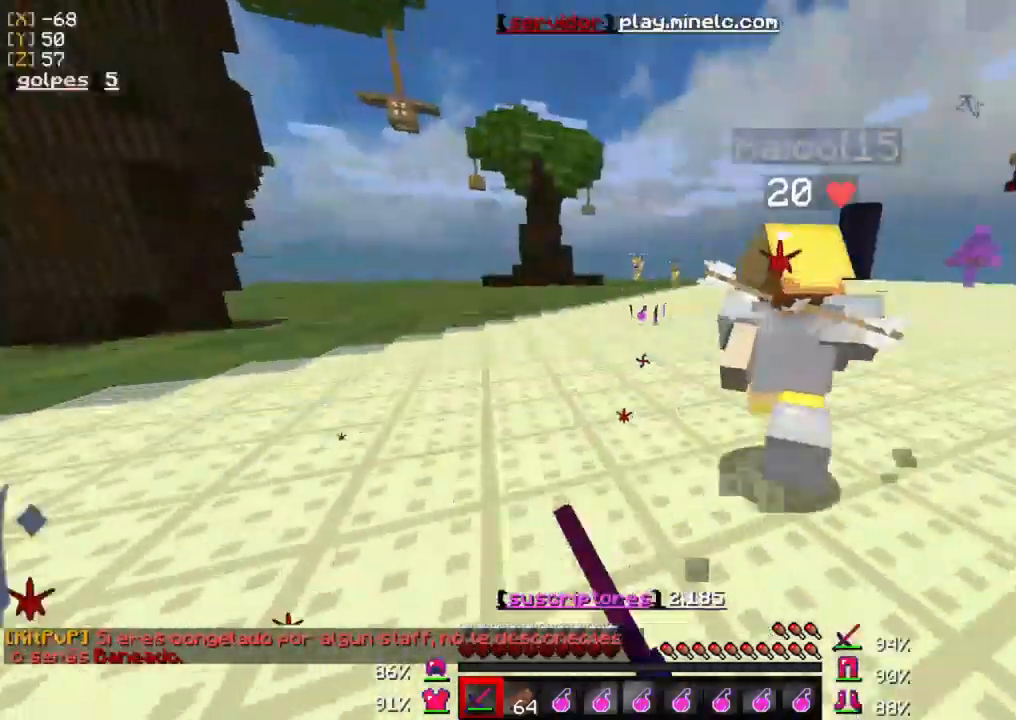
{"keys": ["w"], "mouse": [], "events": [[83, "mouse_left", "up"], [183, "mouse_left", "down"], [283, "mouse_left", "up"], [417, "mouse_left", "down"], [483, "mouse_left", "up"]]}
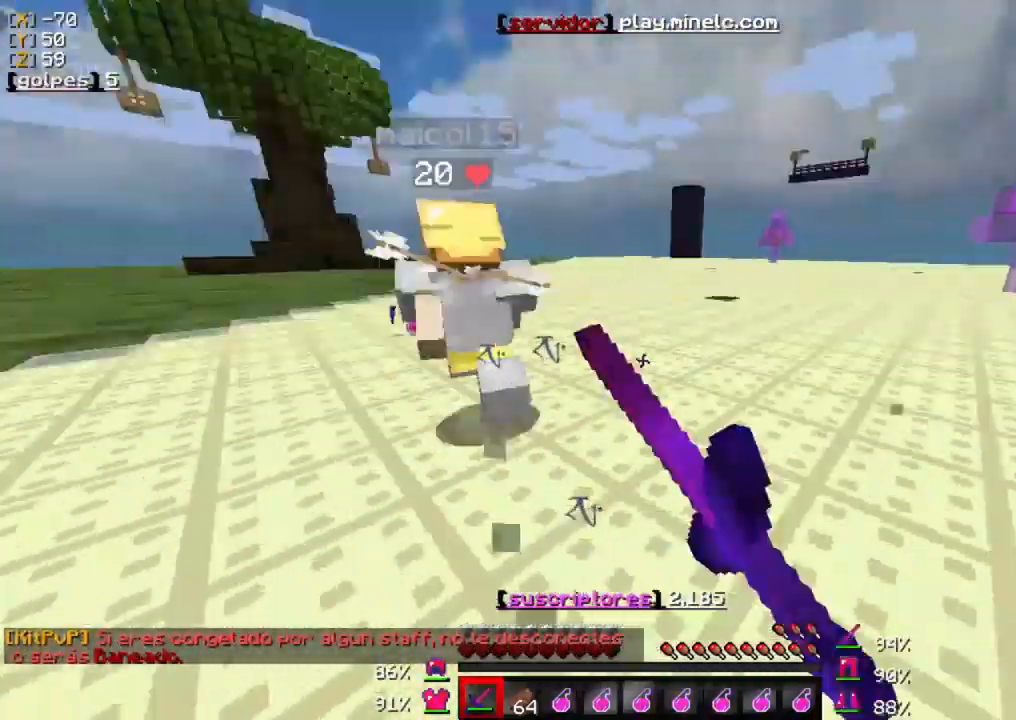
{"keys": ["w"], "mouse": ["left"], "events": [[83, "mouse_left", "down"], [183, "mouse_left", "up"], [283, "mouse_left", "down"], [417, "mouse_left", "up"], [483, "mouse_left", "down"]]}
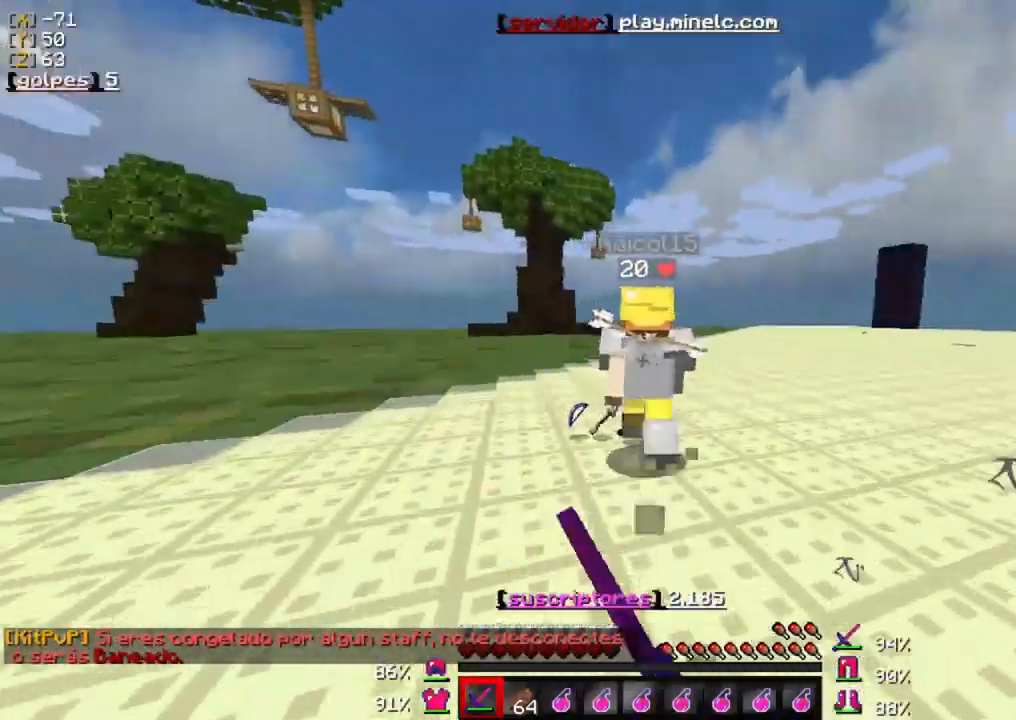
{"keys": ["w"], "mouse": ["left"], "events": [[117, "mouse_left", "up"], [183, "mouse_left", "down"], [317, "mouse_left", "up"], [383, "mouse_left", "down"]]}
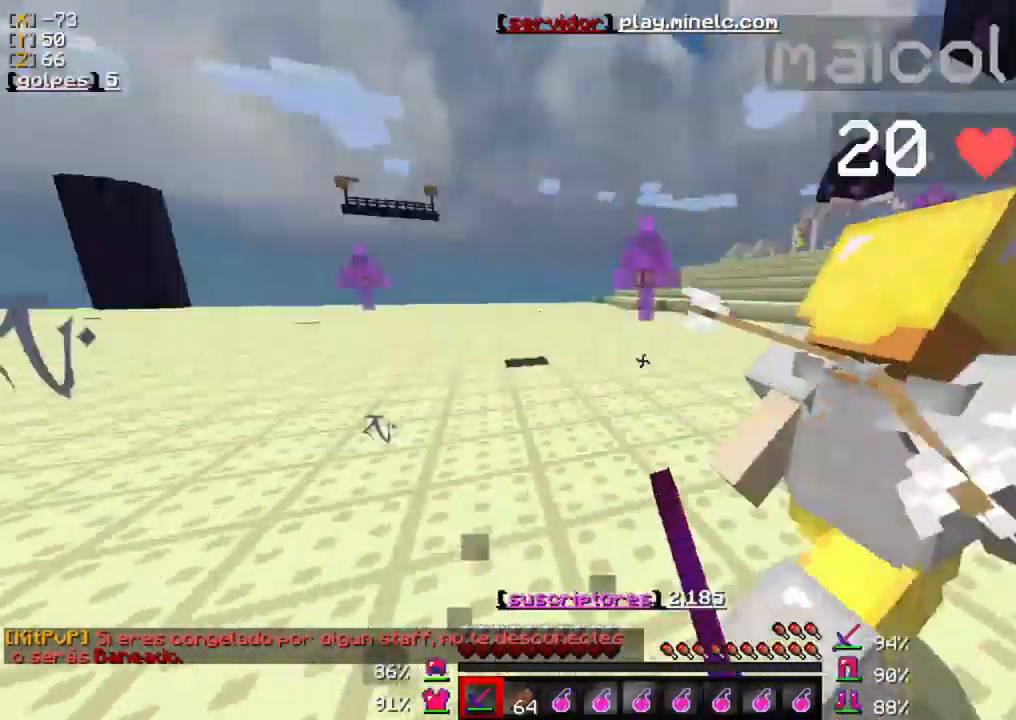
{"keys": ["w"], "mouse": ["left"], "events": [[17, "mouse_left", "up"], [83, "mouse_left", "down"], [217, "mouse_left", "up"], [283, "mouse_left", "down"], [417, "mouse_left", "up"], [483, "mouse_left", "down"]]}
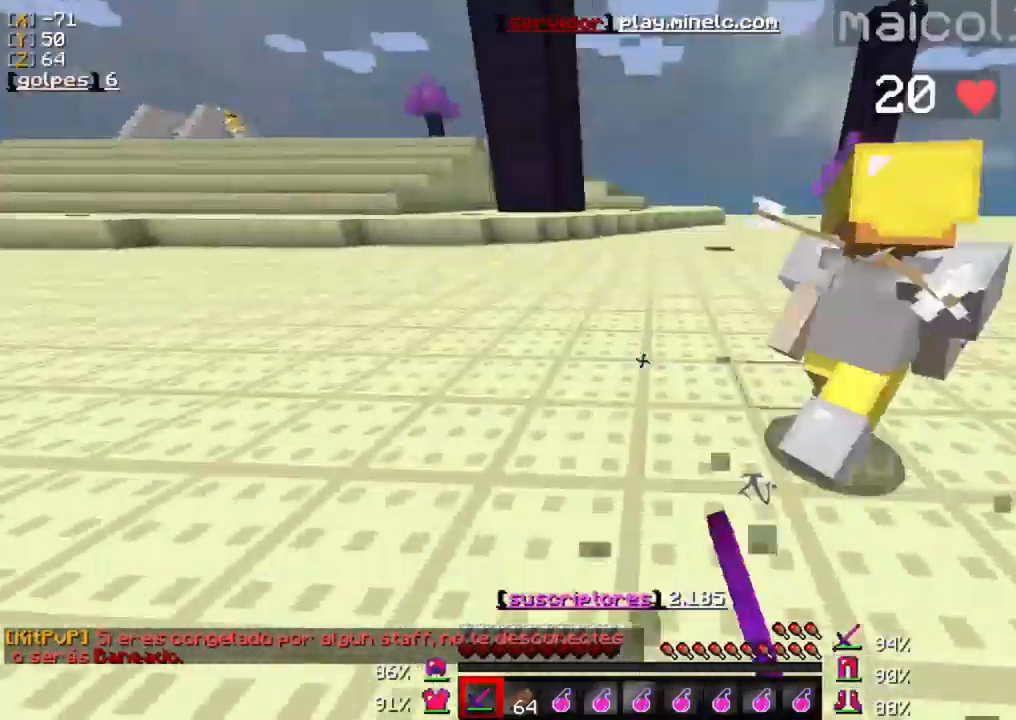
{"keys": ["w"], "mouse": [], "events": [[117, "mouse_left", "up"], [150, "mouse_left", "down"], [283, "mouse_left", "up"], [350, "mouse_left", "down"], [450, "mouse_left", "up"]]}